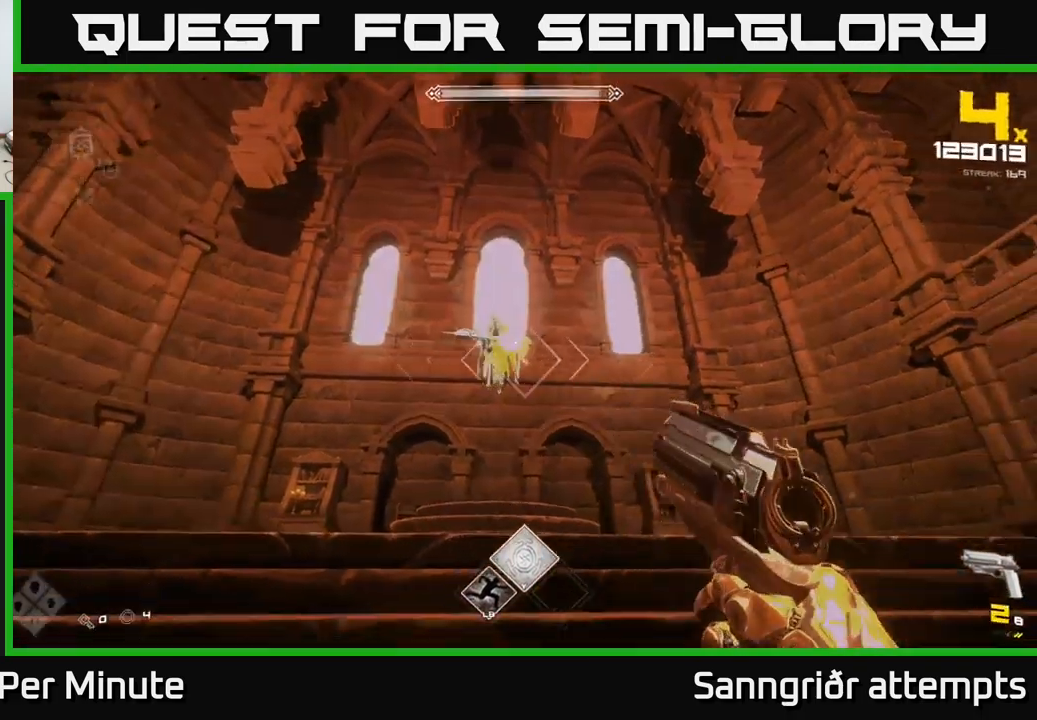
Gameplay with a controller (Xbox layout); each line is a JSON object with the inputs held at the frame after it. "events" lists button and stick changes between this image and that frame as [ms after this image, input, new state], when the widget could be followed in between.
{"buttons": [], "left_stick": "center", "right_stick": "center", "events": [[17, "R2", "up"], [17, "right_stick", "center"], [50, "left_stick", "center"], [267, "left_stick", "down"], [333, "R2", "down"], [400, "left_stick", "center"], [417, "R2", "up"]]}
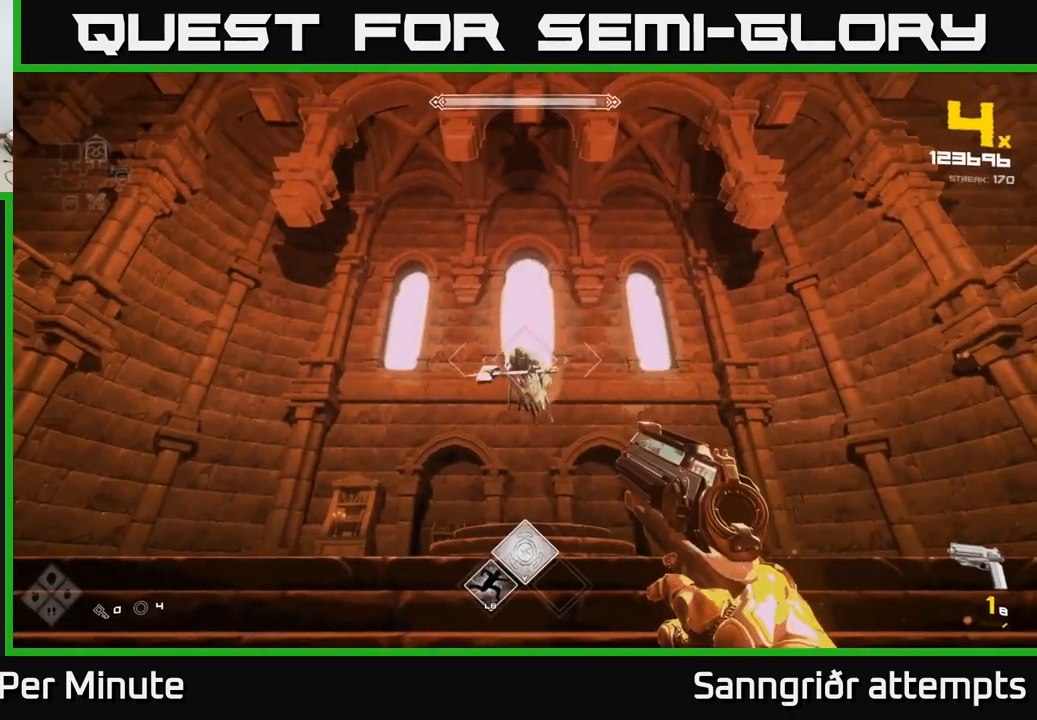
{"buttons": ["R2"], "left_stick": "down", "right_stick": "center", "events": [[100, "R2", "down"], [100, "left_stick", "down"], [233, "R2", "up"], [333, "left_stick", "center"], [417, "R2", "down"], [450, "left_stick", "down"]]}
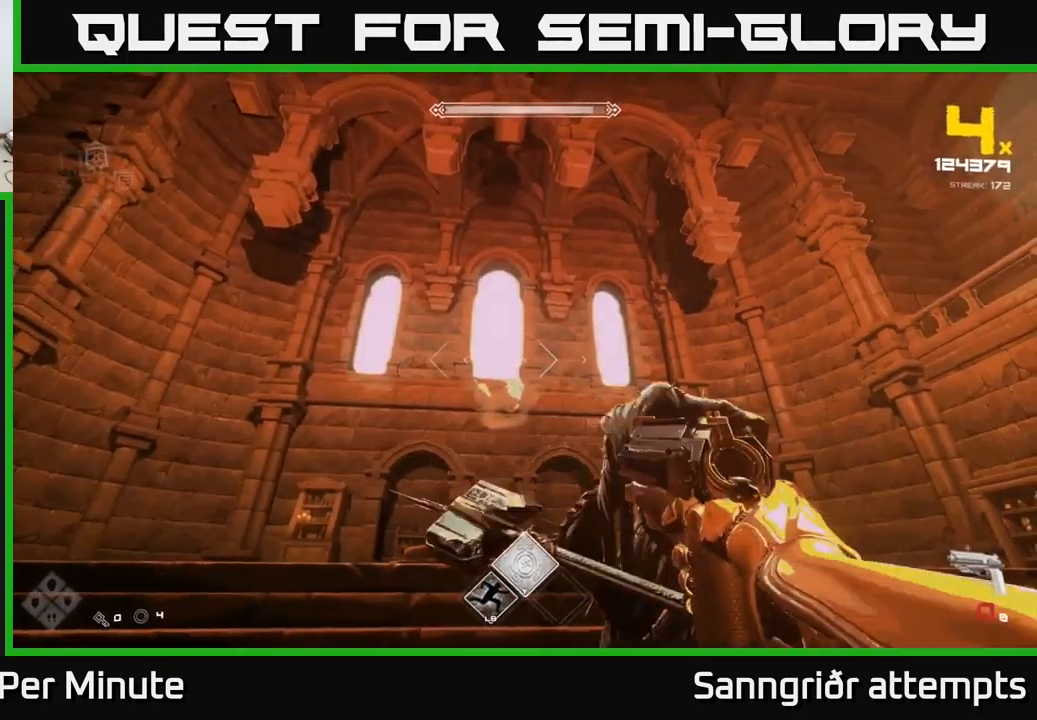
{"buttons": [], "left_stick": "down-left", "right_stick": "right", "events": [[17, "R2", "up"], [33, "left_stick", "down-left"], [117, "right_stick", "right"], [250, "R2", "down"], [400, "R2", "up"]]}
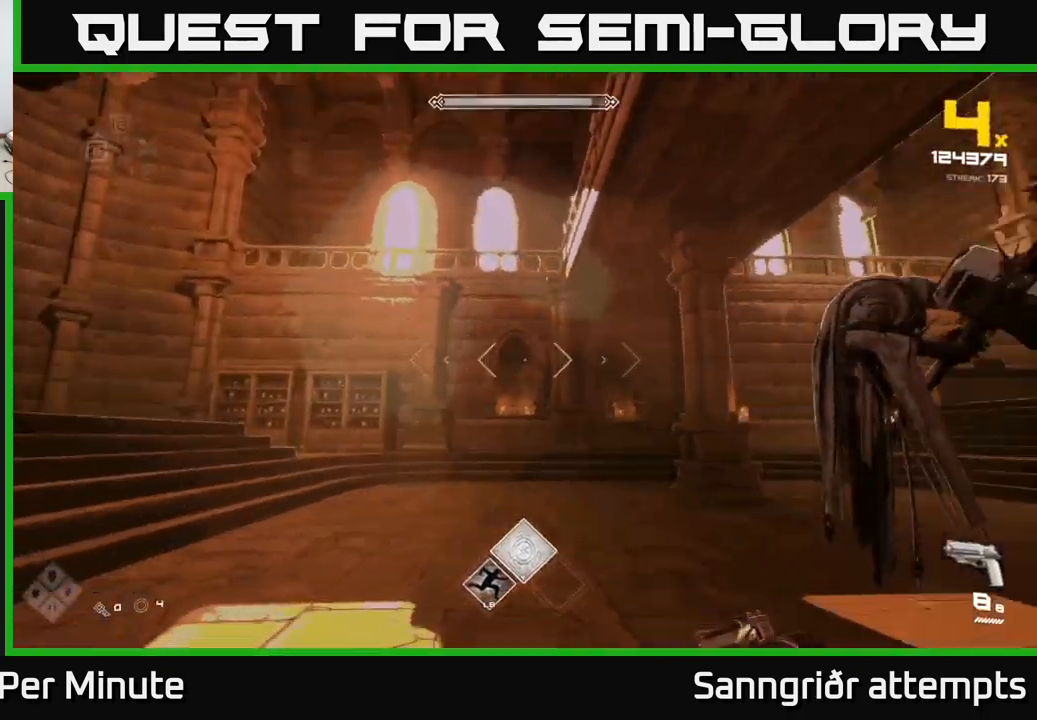
{"buttons": ["R2"], "left_stick": "down-left", "right_stick": "right", "events": [[150, "R2", "down"], [283, "R2", "up"], [300, "right_stick", "center"], [433, "right_stick", "right"], [483, "R2", "down"]]}
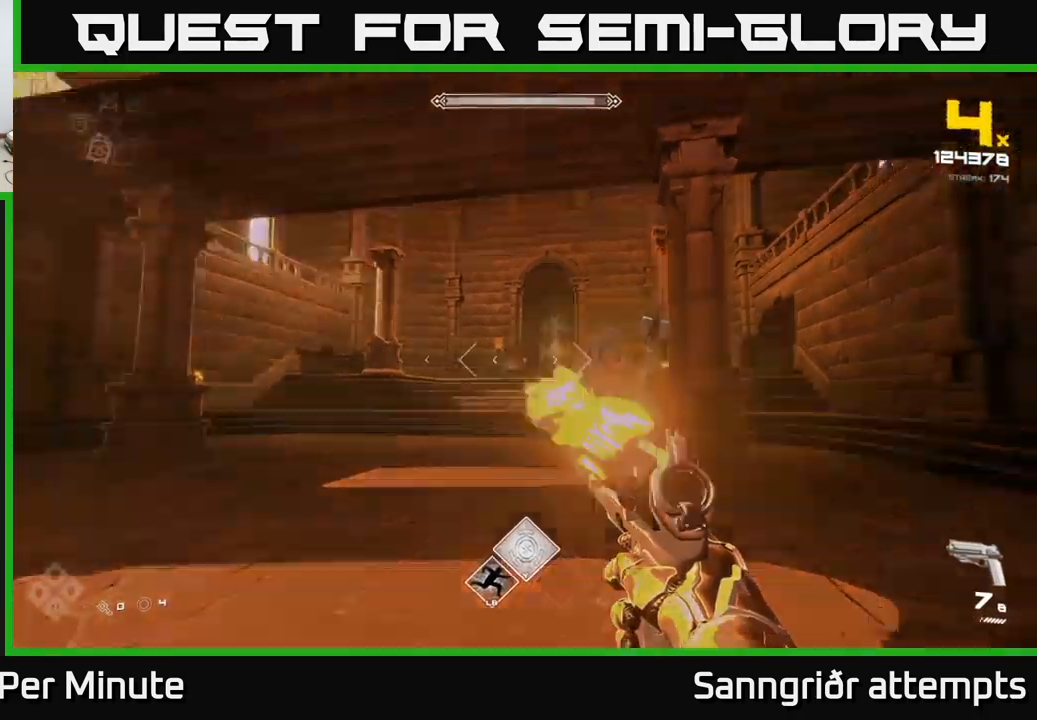
{"buttons": [], "left_stick": "left", "right_stick": "center", "events": [[50, "left_stick", "left"], [83, "R2", "up"], [116, "right_stick", "center"], [283, "R2", "down"], [333, "right_stick", "right"], [416, "R2", "up"], [499, "right_stick", "center"]]}
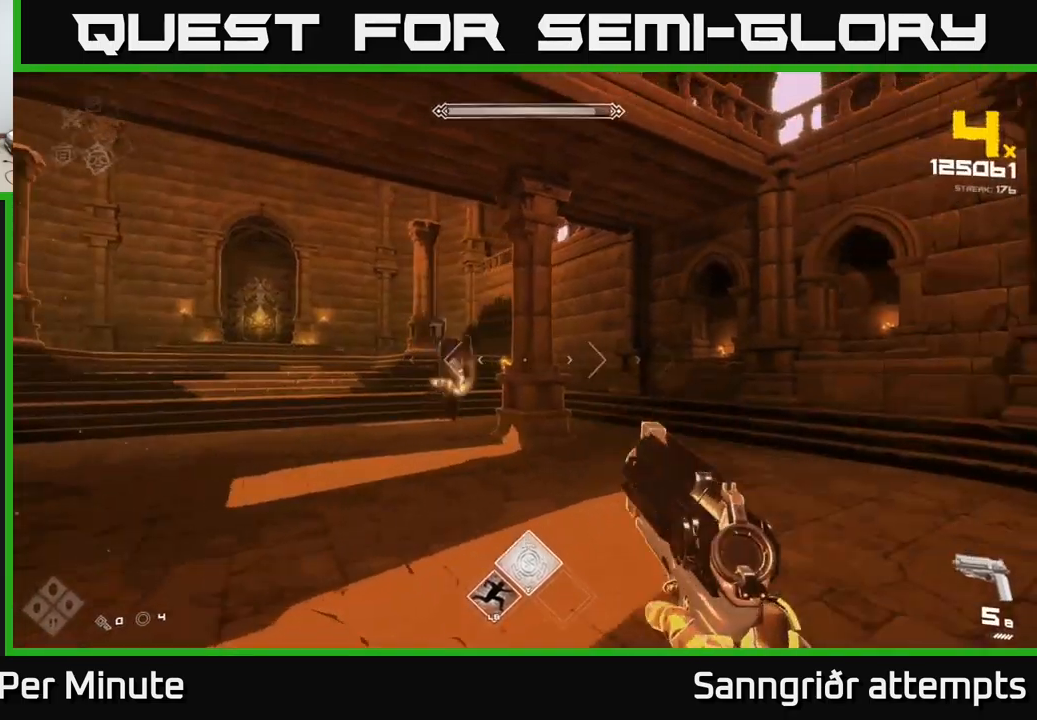
{"buttons": ["R2"], "left_stick": "up-left", "right_stick": "right", "events": [[100, "left_stick", "up-left"], [133, "R2", "down"], [233, "R2", "up"], [433, "right_stick", "right"], [450, "R2", "down"]]}
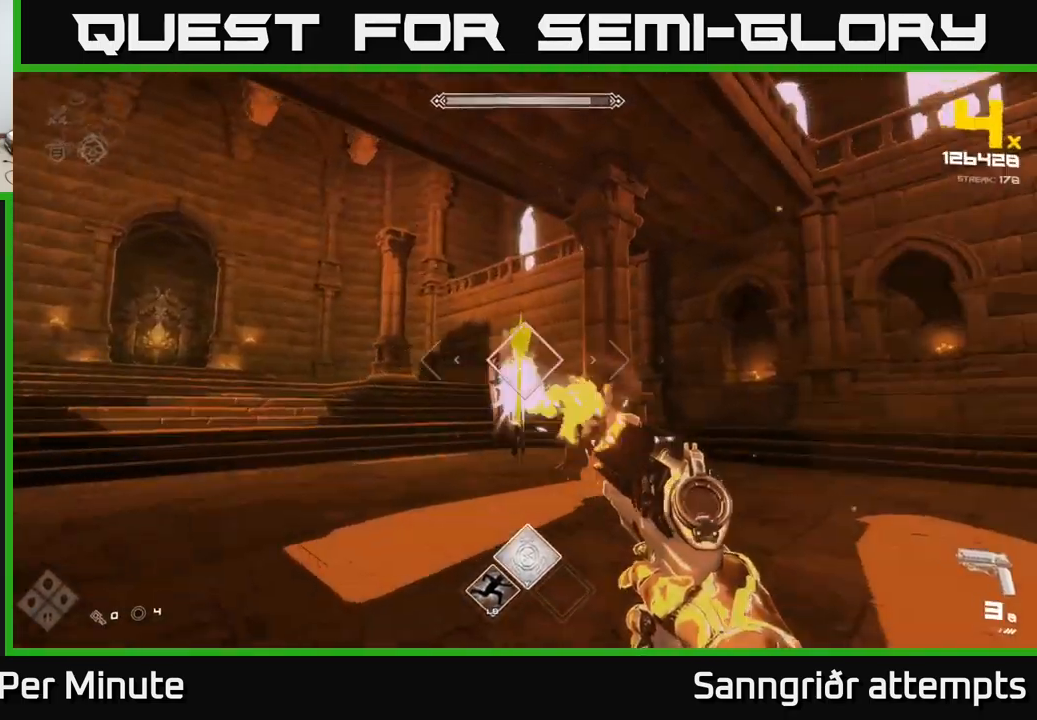
{"buttons": [], "left_stick": "up-left", "right_stick": "center", "events": [[17, "left_stick", "left"], [17, "right_stick", "center"], [33, "R2", "up"], [217, "right_stick", "right"], [283, "R2", "down"], [350, "right_stick", "center"], [367, "R2", "up"], [467, "left_stick", "up-left"]]}
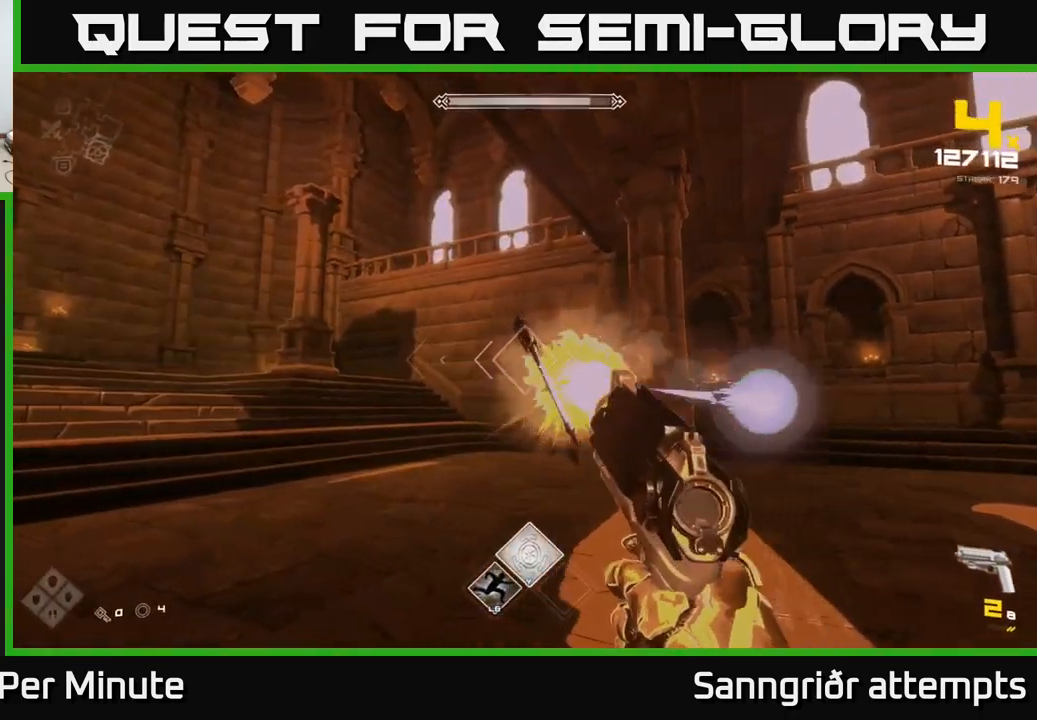
{"buttons": ["R2"], "left_stick": "down-left", "right_stick": "right", "events": [[33, "right_stick", "right"], [133, "R2", "down"], [133, "left_stick", "left"], [183, "right_stick", "center"], [200, "R2", "up"], [400, "right_stick", "right"], [433, "left_stick", "down-left"], [467, "R2", "down"]]}
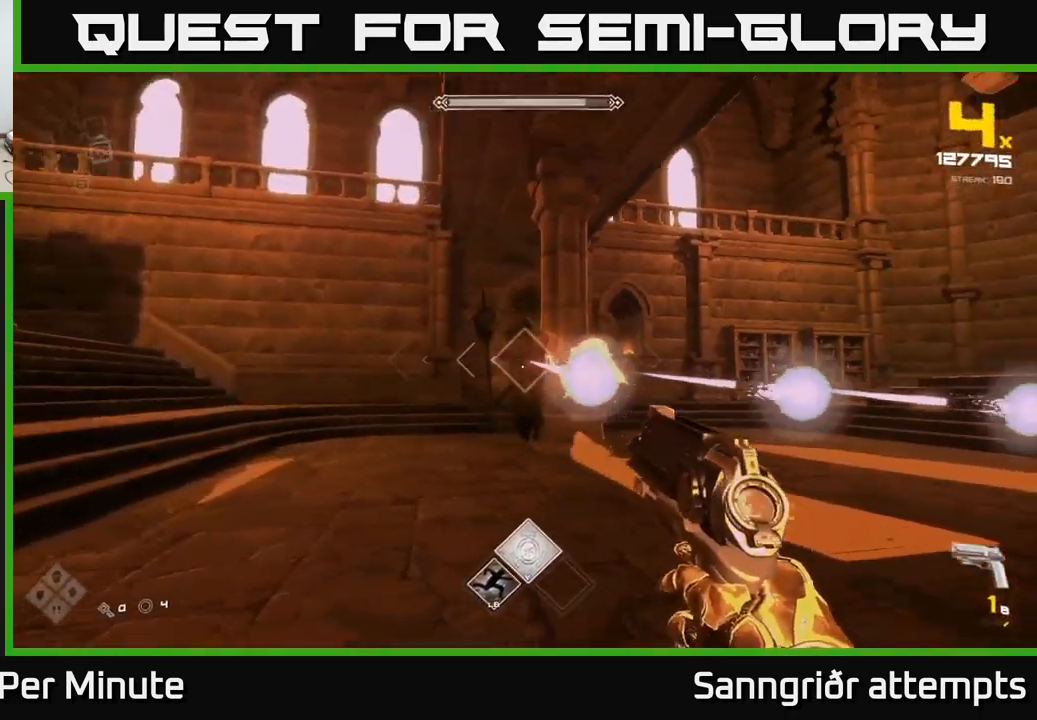
{"buttons": [], "left_stick": "up-left", "right_stick": "center", "events": [[17, "right_stick", "center"], [33, "R2", "up"], [217, "R2", "down"], [267, "right_stick", "right"], [350, "R2", "up"], [367, "right_stick", "center"], [417, "left_stick", "up-left"]]}
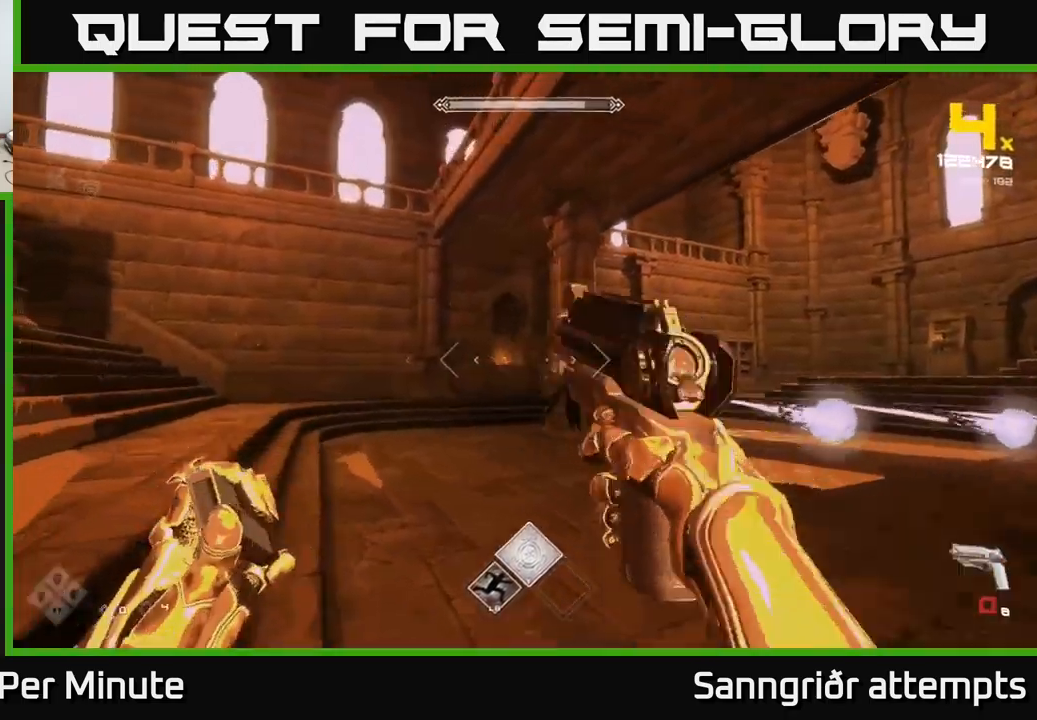
{"buttons": ["R2"], "left_stick": "down-left", "right_stick": "down-right", "events": [[83, "R2", "down"], [117, "right_stick", "right"], [250, "R2", "up"], [250, "left_stick", "center"], [267, "right_stick", "center"], [350, "left_stick", "down-left"], [483, "right_stick", "down-right"], [500, "R2", "down"]]}
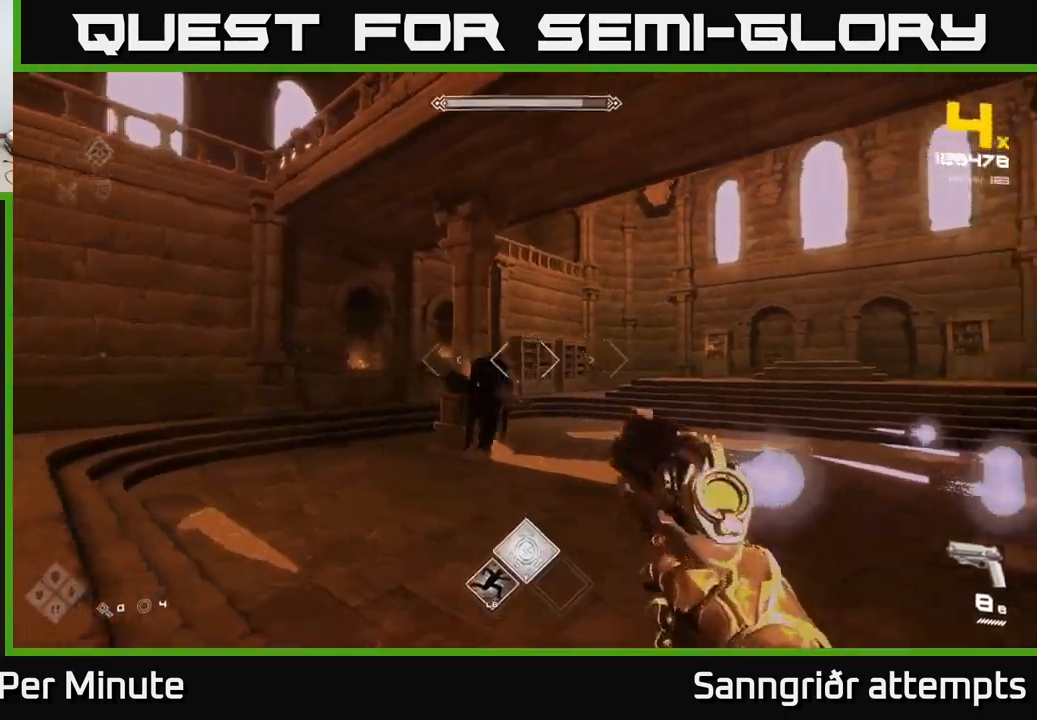
{"buttons": [], "left_stick": "center", "right_stick": "center", "events": [[50, "left_stick", "center"], [50, "right_stick", "center"], [133, "R2", "up"], [183, "left_stick", "left"], [333, "R2", "down"], [333, "left_stick", "center"], [417, "R2", "up"]]}
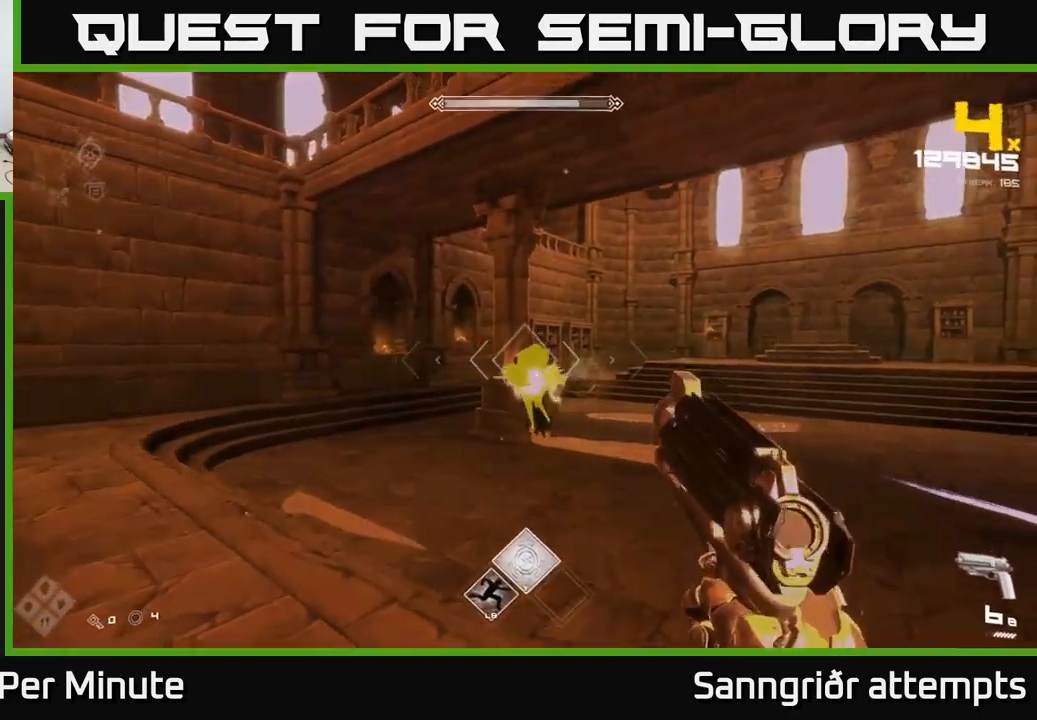
{"buttons": ["R2"], "left_stick": "down-left", "right_stick": "center", "events": [[83, "left_stick", "left"], [133, "R2", "down"], [200, "left_stick", "center"], [233, "R2", "up"], [400, "left_stick", "down-left"], [400, "right_stick", "down-right"], [450, "right_stick", "center"], [483, "R2", "down"]]}
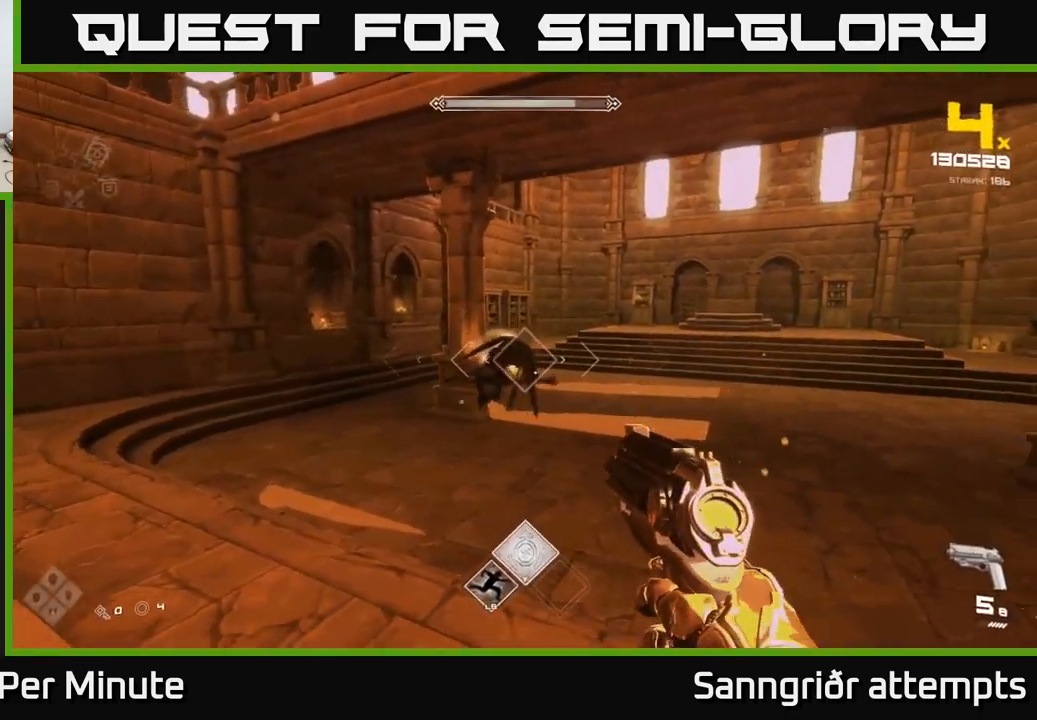
{"buttons": [], "left_stick": "down-left", "right_stick": "right", "events": [[33, "left_stick", "center"], [50, "R2", "up"], [250, "left_stick", "down-left"], [317, "R2", "down"], [317, "right_stick", "right"], [433, "R2", "up"]]}
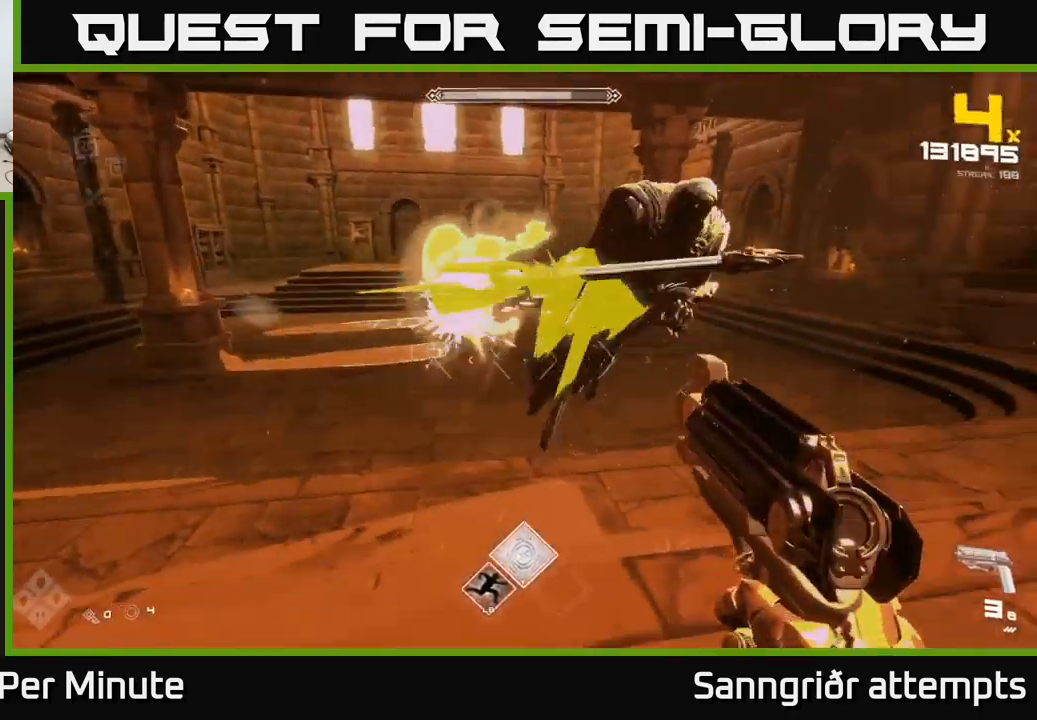
{"buttons": [], "left_stick": "down-left", "right_stick": "right", "events": [[33, "left_stick", "left"], [167, "R2", "down"], [300, "left_stick", "down-left"], [317, "R2", "up"]]}
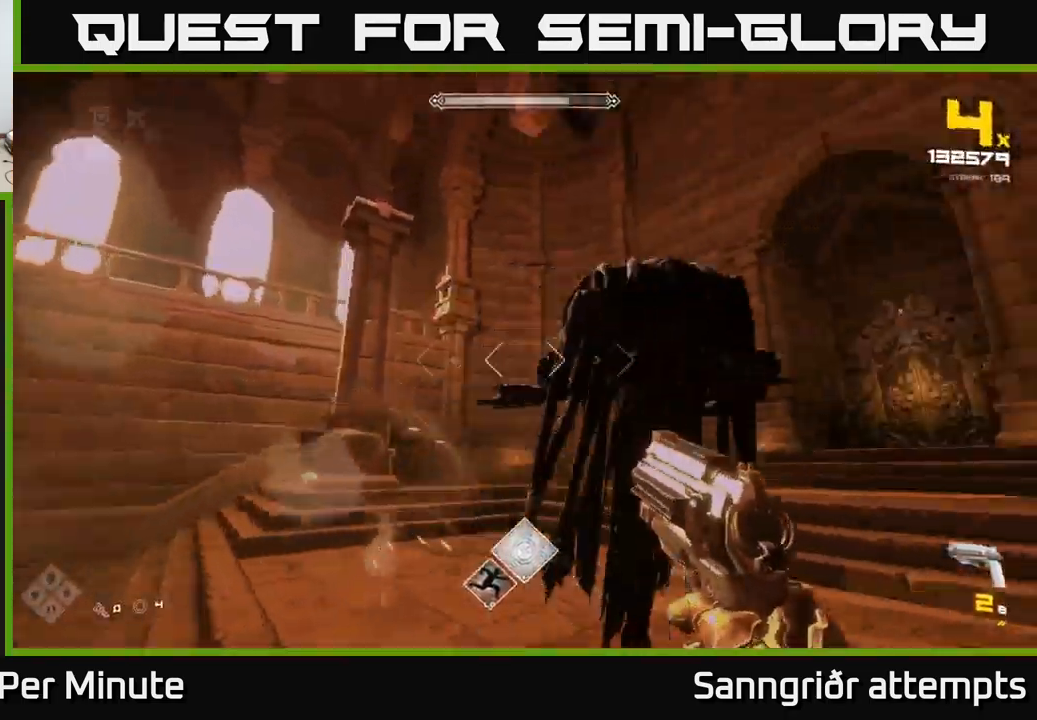
{"buttons": ["R2"], "left_stick": "down", "right_stick": "right", "events": [[17, "R2", "down"], [50, "right_stick", "up-right"], [150, "left_stick", "down"], [150, "right_stick", "center"], [167, "R2", "up"], [217, "right_stick", "right"], [400, "R2", "down"]]}
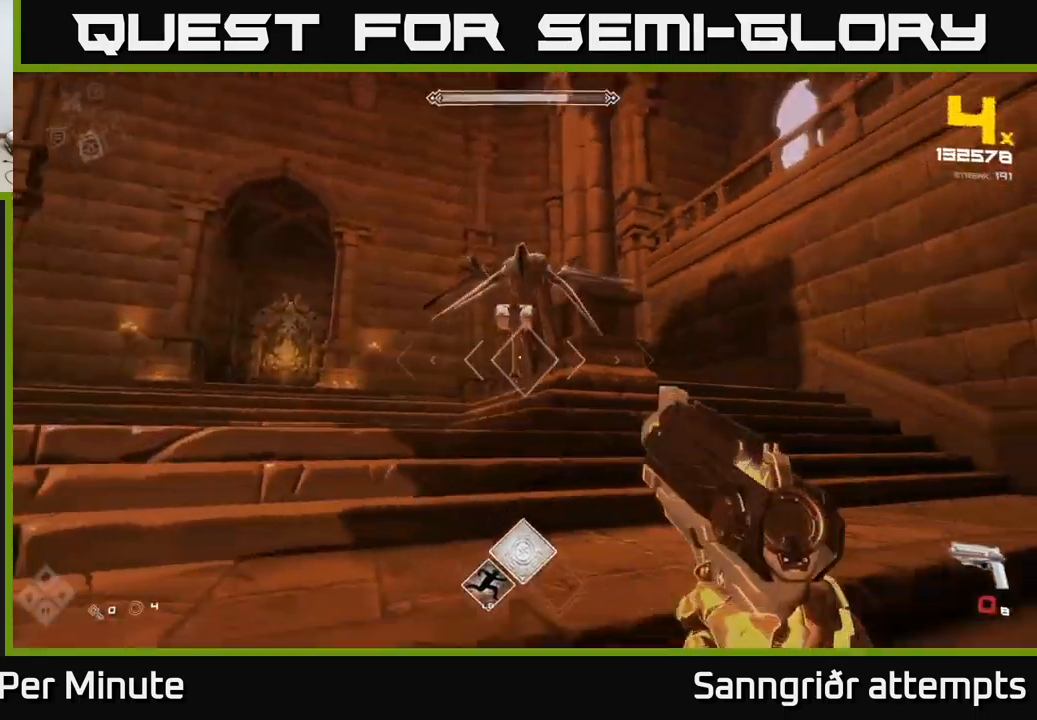
{"buttons": [], "left_stick": "left", "right_stick": "center", "events": [[34, "R2", "up"], [34, "right_stick", "center"], [217, "R2", "down"], [250, "left_stick", "down-left"], [334, "R2", "up"], [417, "left_stick", "left"]]}
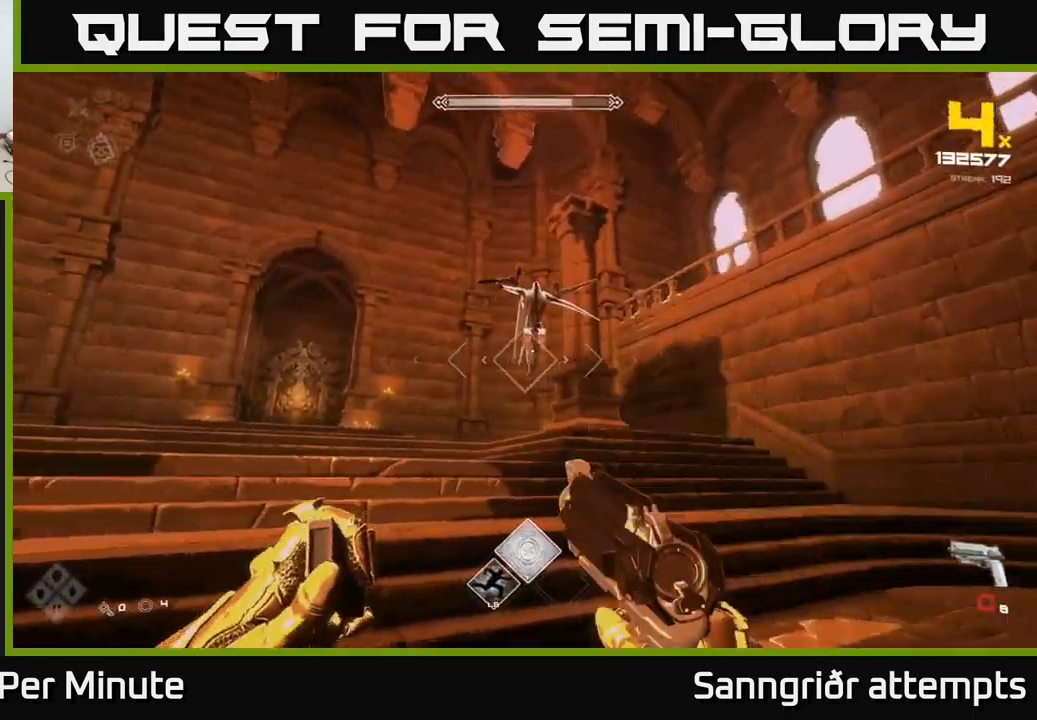
{"buttons": [], "left_stick": "left", "right_stick": "center", "events": [[17, "left_stick", "up-left"], [67, "R2", "down"], [117, "right_stick", "up-right"], [167, "R2", "up"], [167, "right_stick", "center"], [367, "left_stick", "left"], [400, "R2", "down"], [500, "R2", "up"]]}
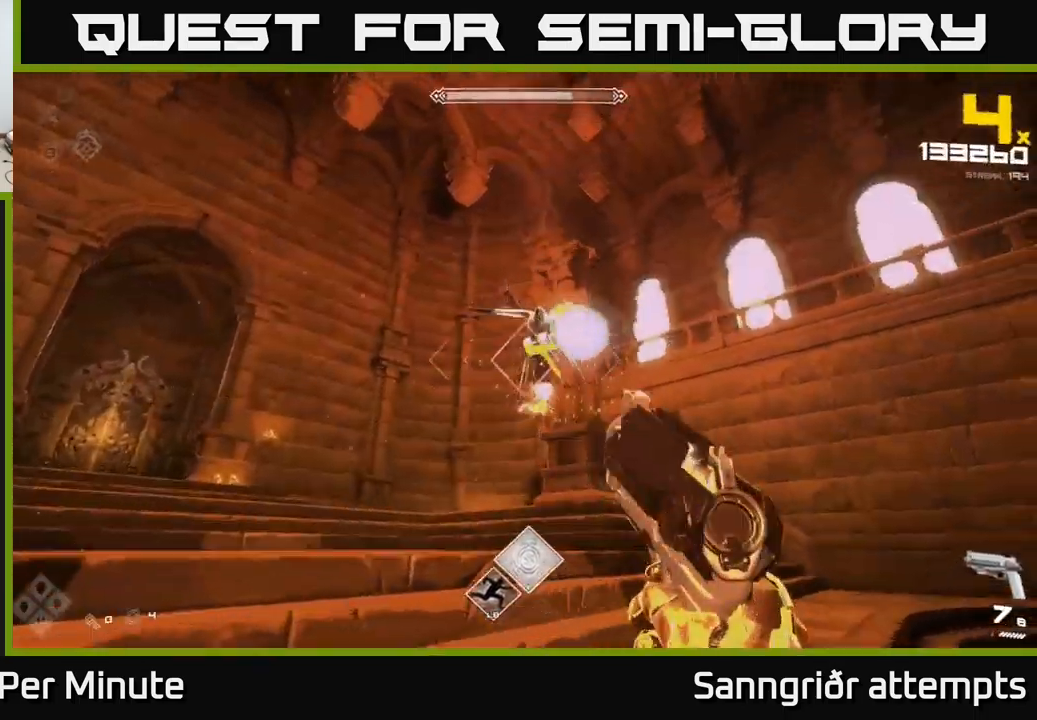
{"buttons": [], "left_stick": "left", "right_stick": "right", "events": [[117, "right_stick", "down-right"], [217, "R2", "down"], [300, "right_stick", "center"], [317, "R2", "up"], [500, "right_stick", "right"]]}
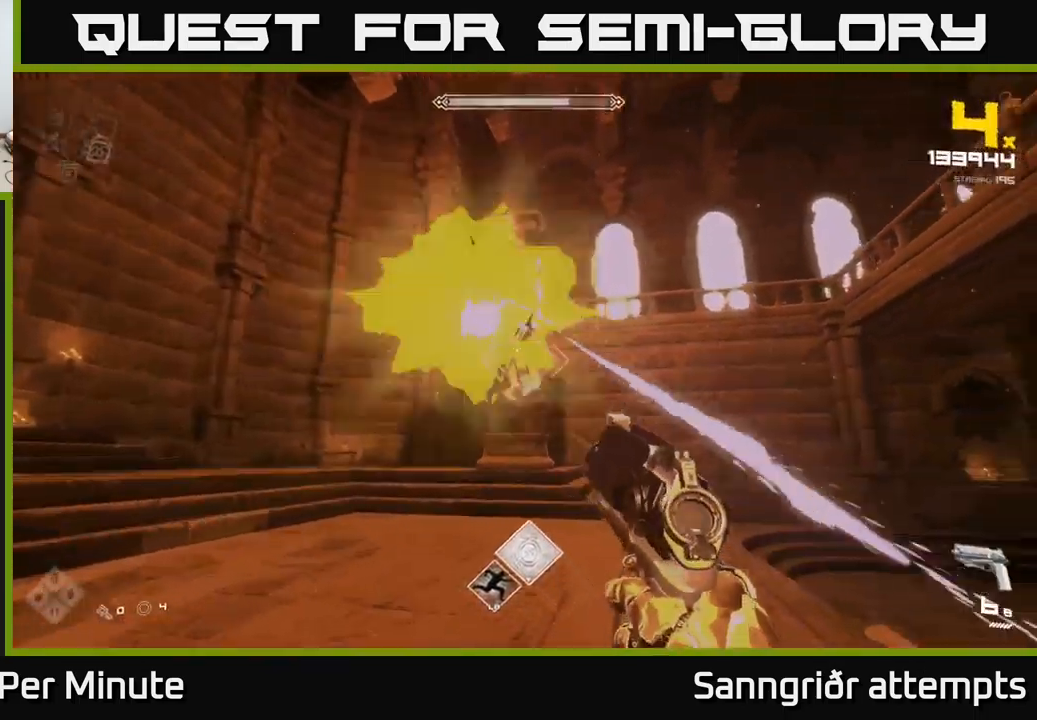
{"buttons": ["R2"], "left_stick": "left", "right_stick": "center", "events": [[50, "R2", "down"], [150, "R2", "up"], [150, "right_stick", "center"], [434, "R2", "down"]]}
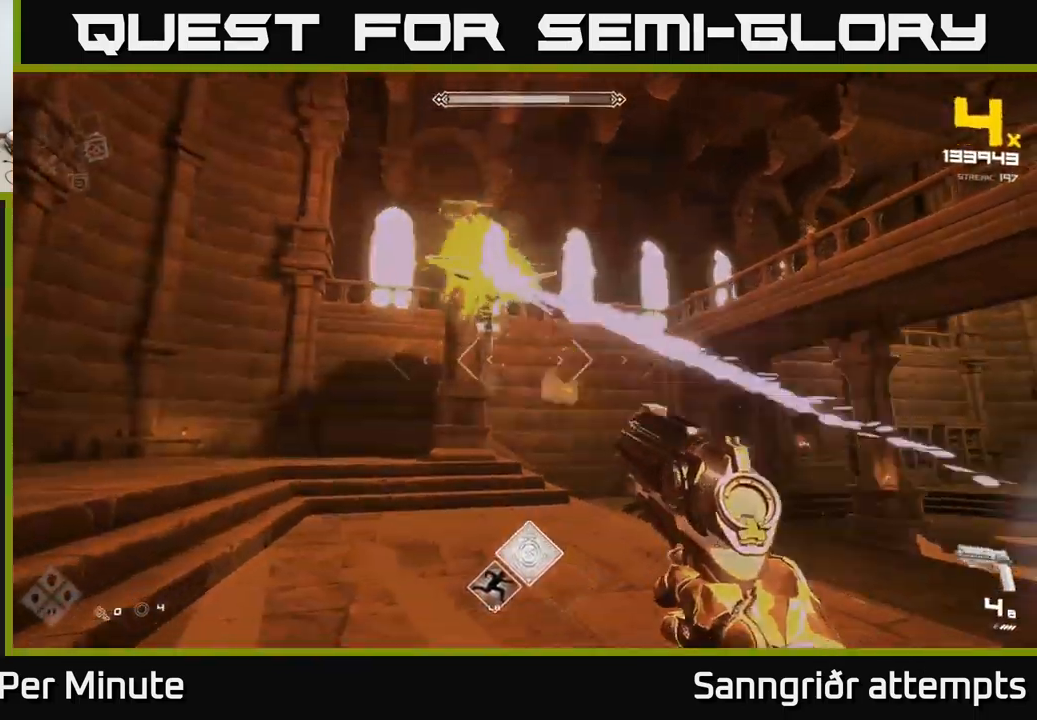
{"buttons": [], "left_stick": "left", "right_stick": "center", "events": [[50, "R2", "up"], [317, "R2", "down"], [317, "right_stick", "up-right"], [367, "right_stick", "center"], [400, "R2", "up"]]}
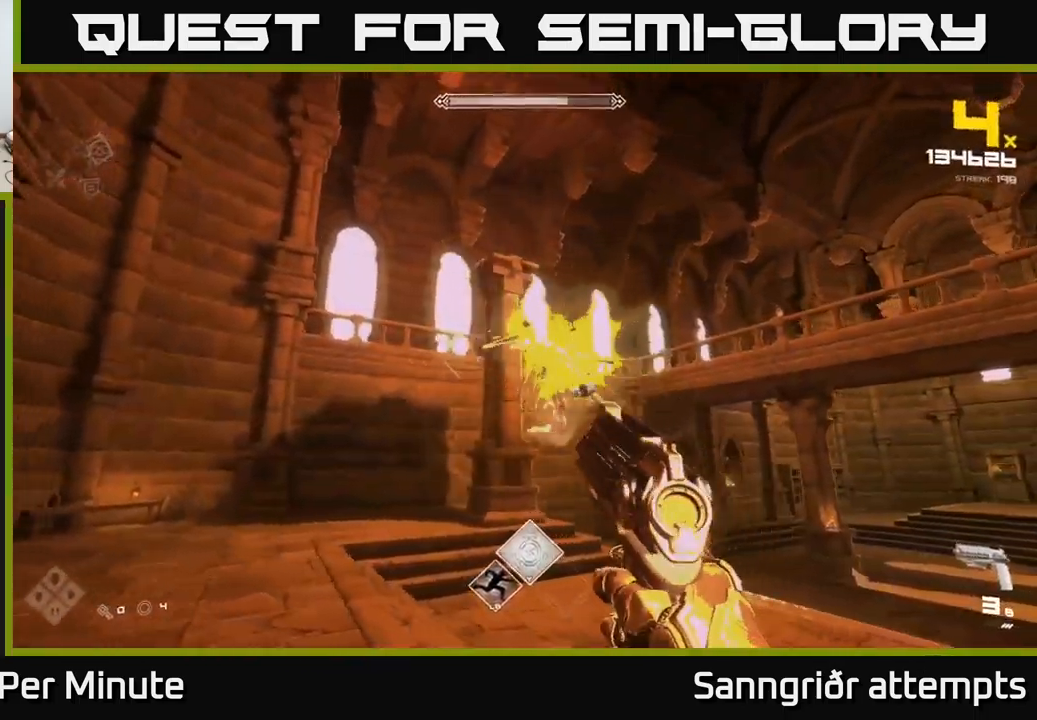
{"buttons": ["R2"], "left_stick": "right", "right_stick": "center", "events": [[100, "R2", "down"], [134, "left_stick", "center"], [217, "R2", "up"], [400, "left_stick", "right"], [484, "R2", "down"]]}
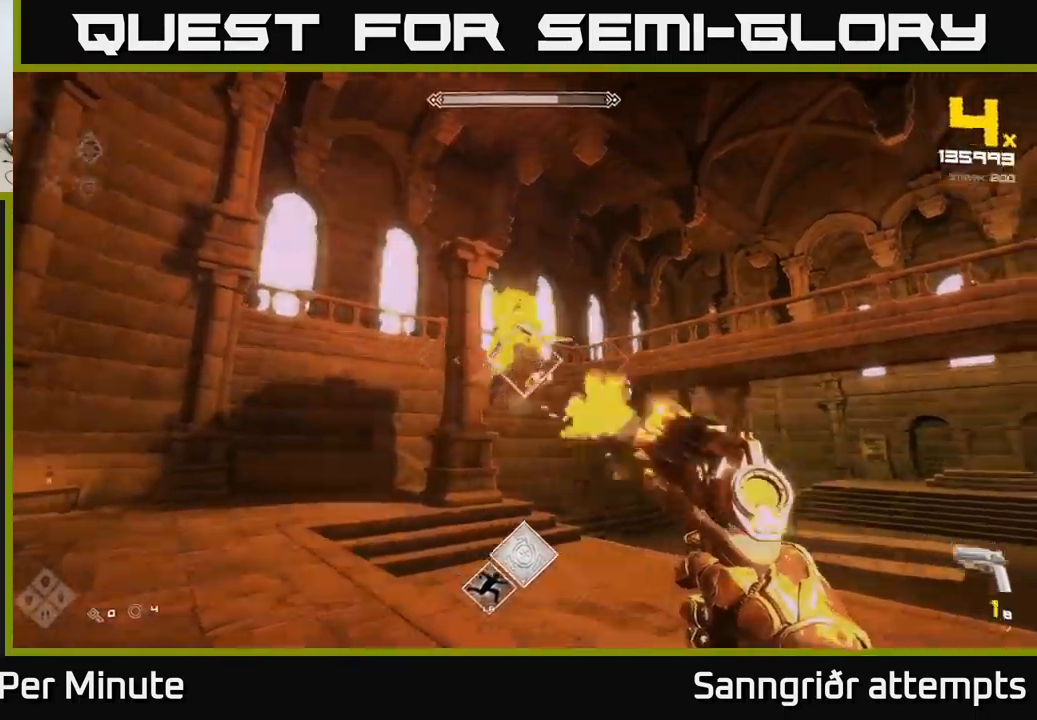
{"buttons": [], "left_stick": "center", "right_stick": "center", "events": [[100, "R2", "up"], [100, "left_stick", "center"], [234, "right_stick", "up-left"], [300, "left_stick", "up-right"], [317, "R2", "down"], [317, "right_stick", "center"], [400, "R2", "up"], [434, "left_stick", "center"]]}
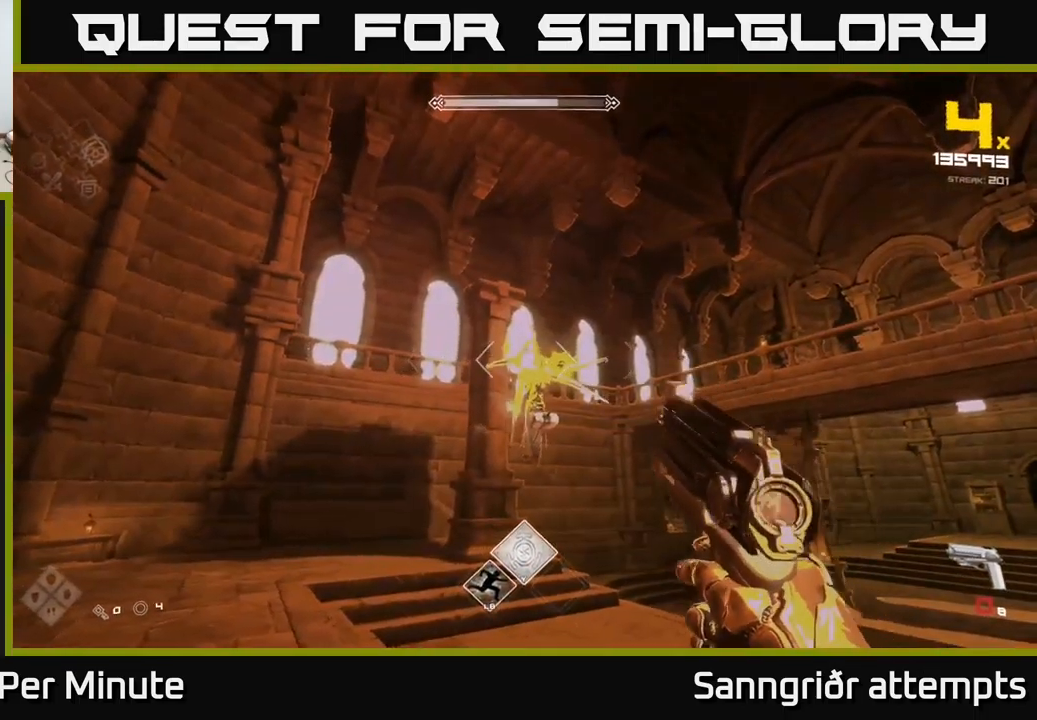
{"buttons": ["R2"], "left_stick": "center", "right_stick": "center", "events": [[100, "left_stick", "right"], [150, "R2", "down"], [250, "R2", "up"], [300, "left_stick", "center"], [434, "R2", "down"]]}
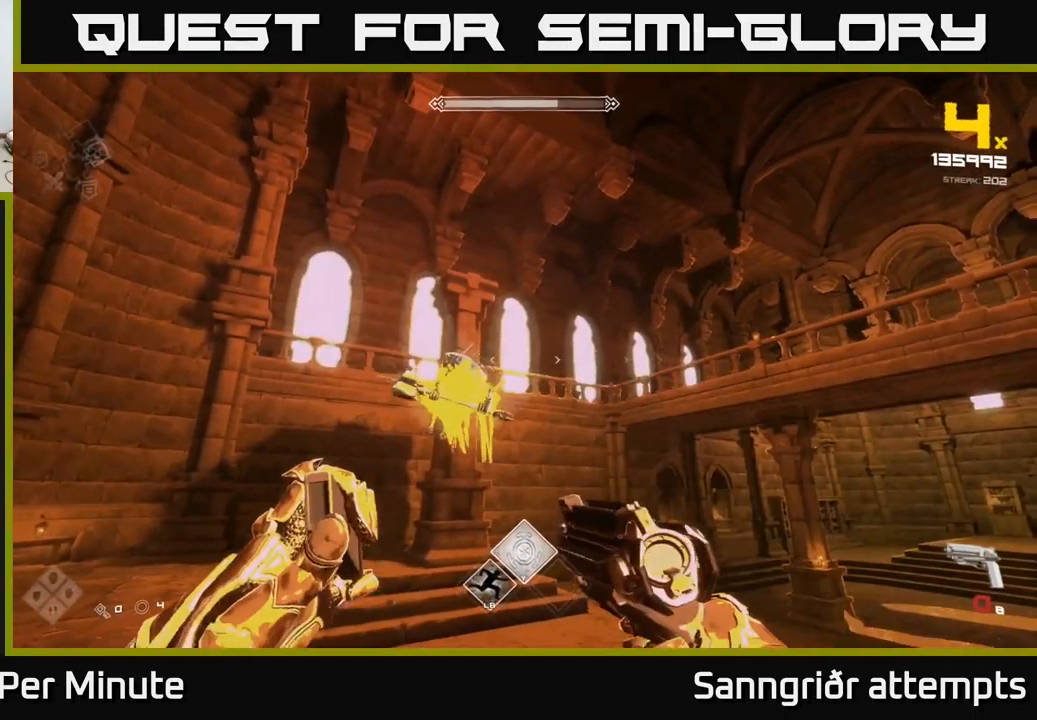
{"buttons": [], "left_stick": "down-right", "right_stick": "left", "events": [[67, "R2", "up"], [167, "right_stick", "down-left"], [250, "right_stick", "left"], [267, "R2", "down"], [284, "left_stick", "right"], [434, "R2", "up"], [467, "left_stick", "down-right"]]}
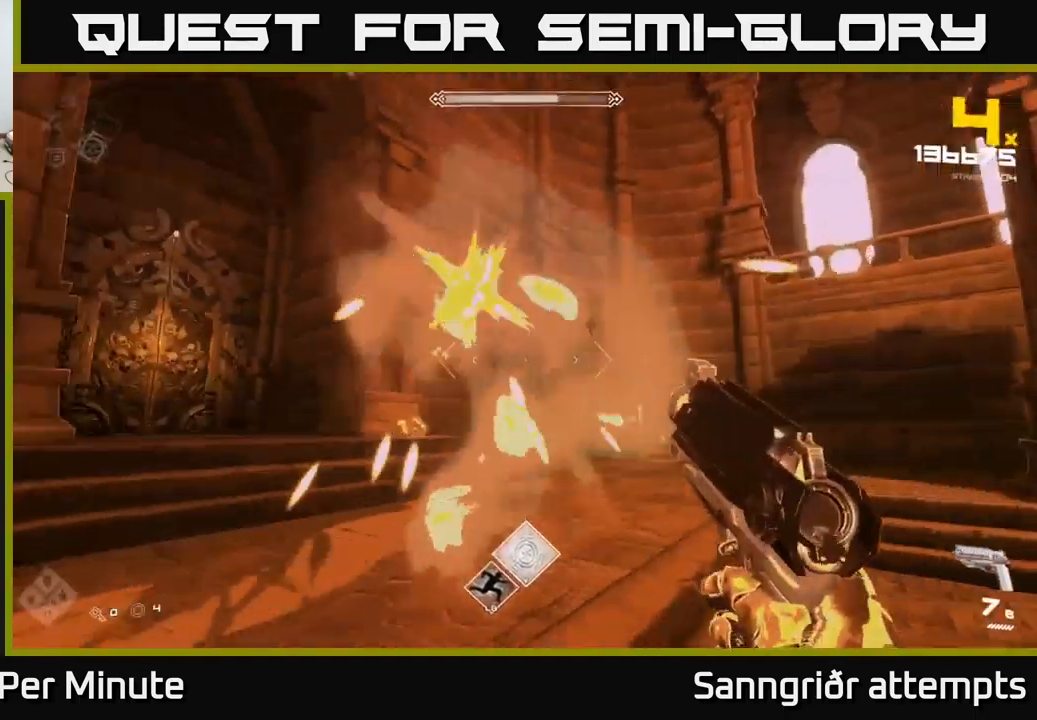
{"buttons": [], "left_stick": "down", "right_stick": "center", "events": [[201, "R2", "down"], [251, "left_stick", "down"], [351, "R2", "up"], [401, "right_stick", "center"]]}
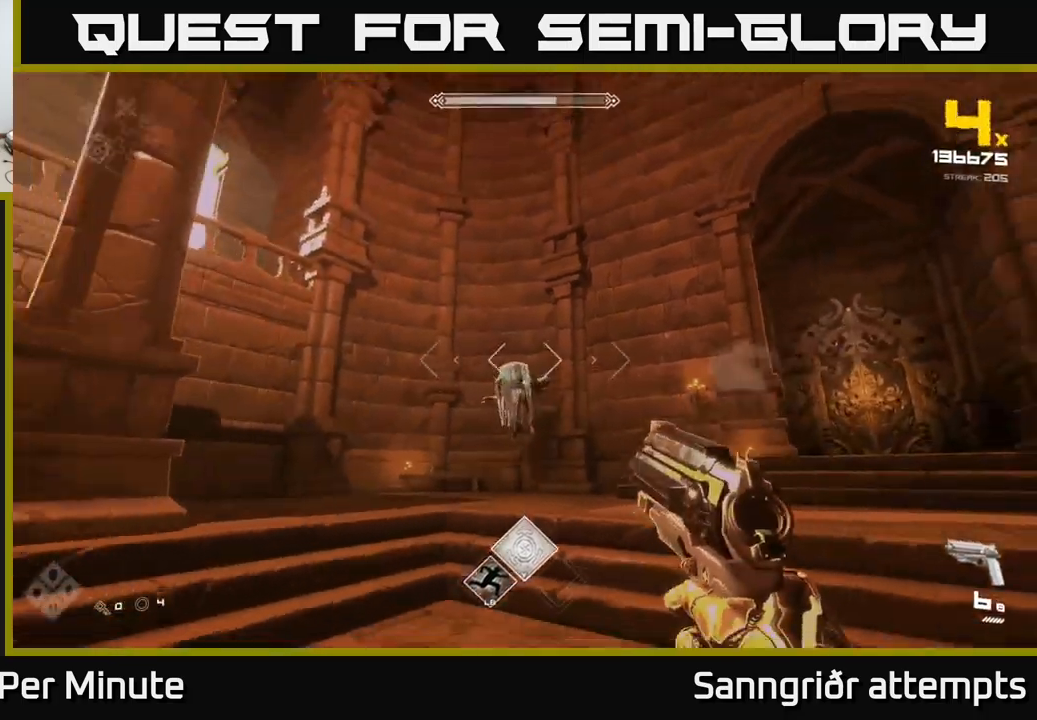
{"buttons": [], "left_stick": "down-left", "right_stick": "center", "events": [[17, "R2", "down"], [117, "R2", "up"], [350, "R2", "down"], [350, "left_stick", "up"], [450, "R2", "up"], [483, "left_stick", "down-left"]]}
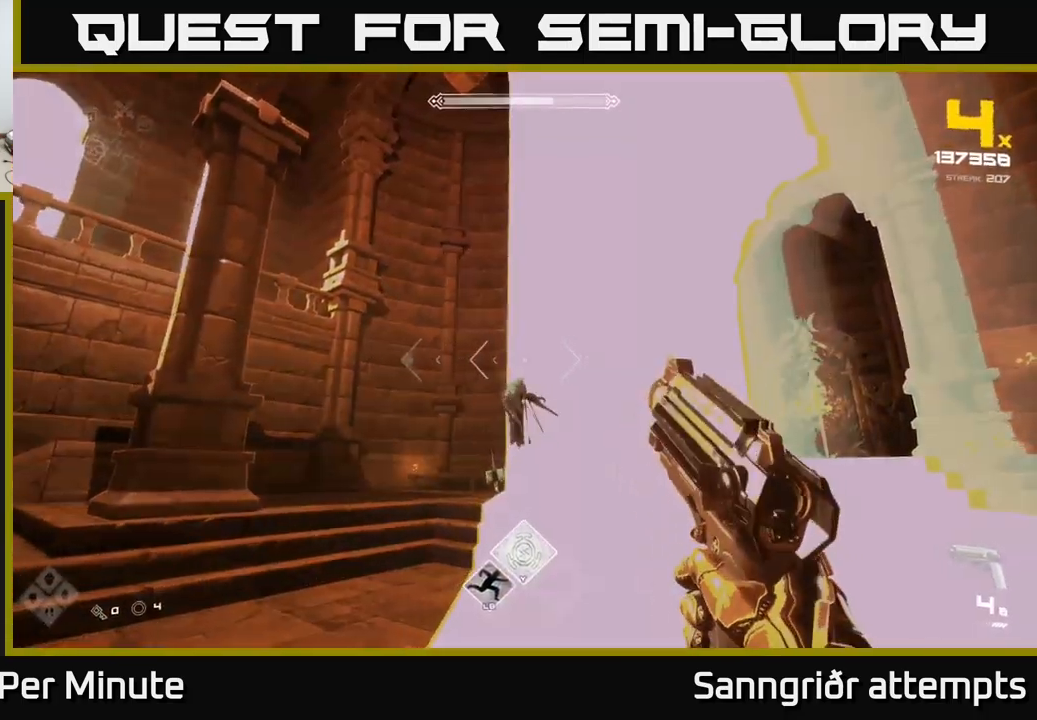
{"buttons": [], "left_stick": "left", "right_stick": "right", "events": [[33, "right_stick", "down"], [133, "right_stick", "center"], [233, "R2", "down"], [267, "left_stick", "left"], [317, "R2", "up"], [433, "right_stick", "right"]]}
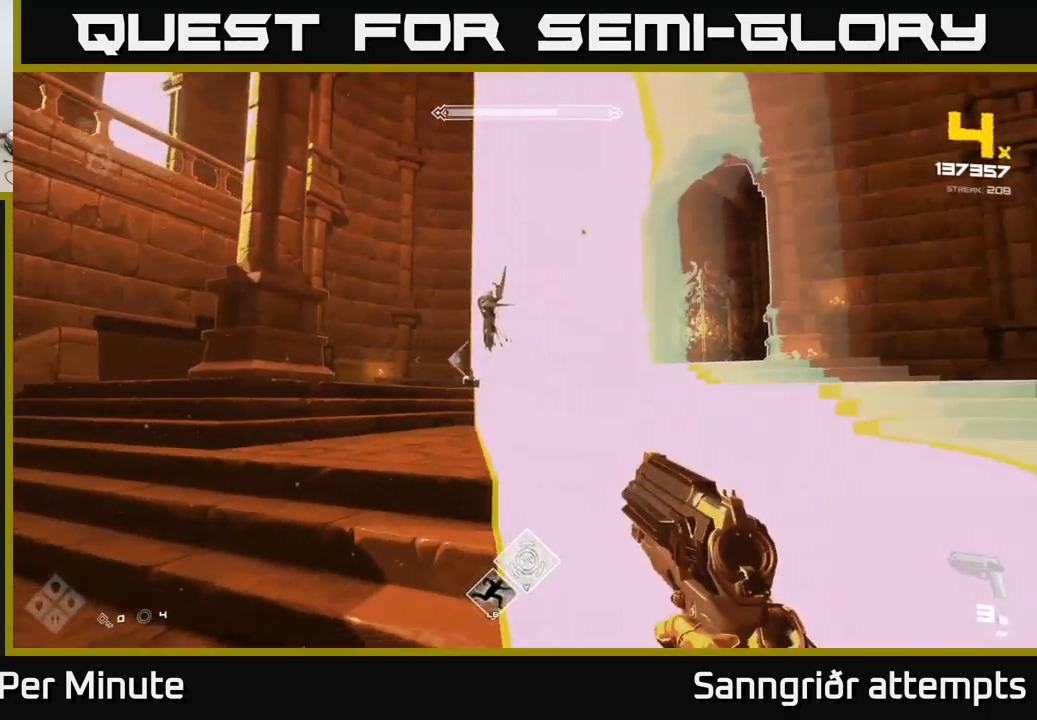
{"buttons": ["R1"], "left_stick": "left", "right_stick": "center", "events": [[67, "R1", "down"], [183, "R1", "up"], [217, "right_stick", "center"], [417, "R1", "down"]]}
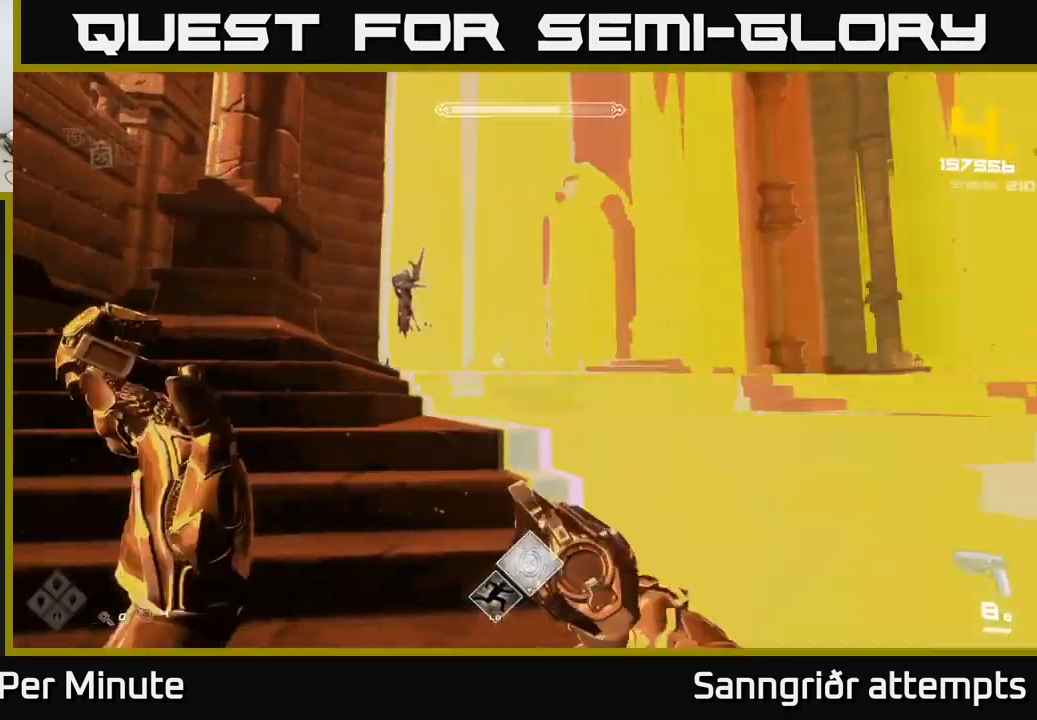
{"buttons": [], "left_stick": "right", "right_stick": "left", "events": [[33, "R1", "up"], [200, "right_stick", "up-left"], [217, "left_stick", "right"], [250, "right_stick", "center"], [483, "right_stick", "left"]]}
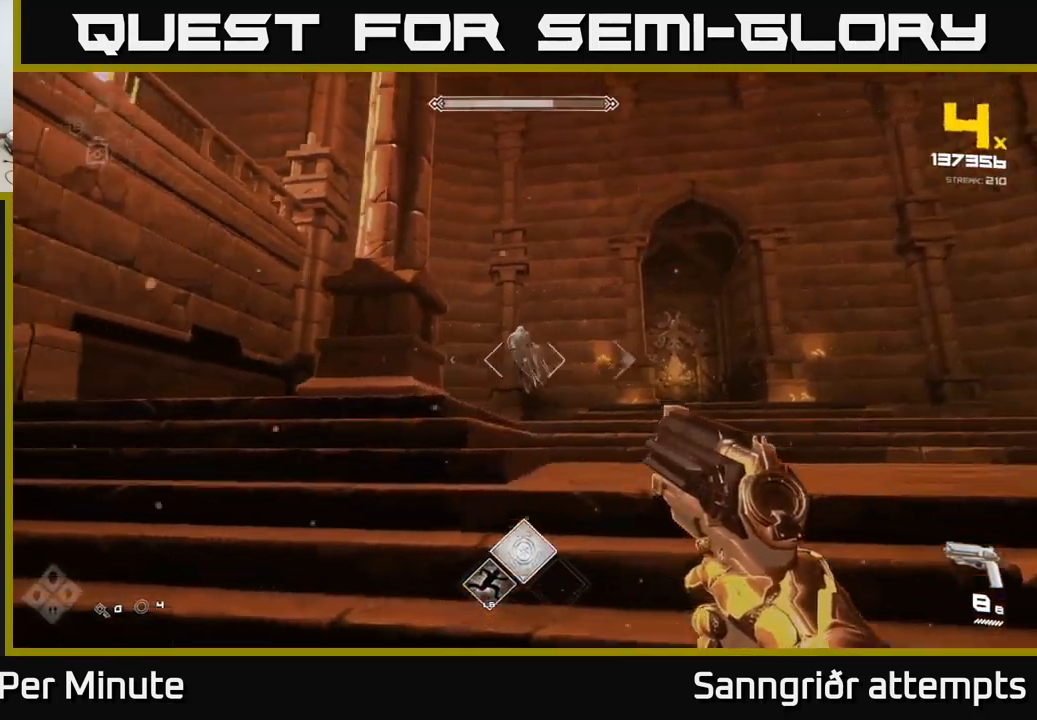
{"buttons": [], "left_stick": "right", "right_stick": "center", "events": [[50, "right_stick", "center"], [83, "R2", "down"], [217, "R2", "up"], [267, "right_stick", "left"], [383, "right_stick", "center"], [400, "R2", "down"], [500, "R2", "up"]]}